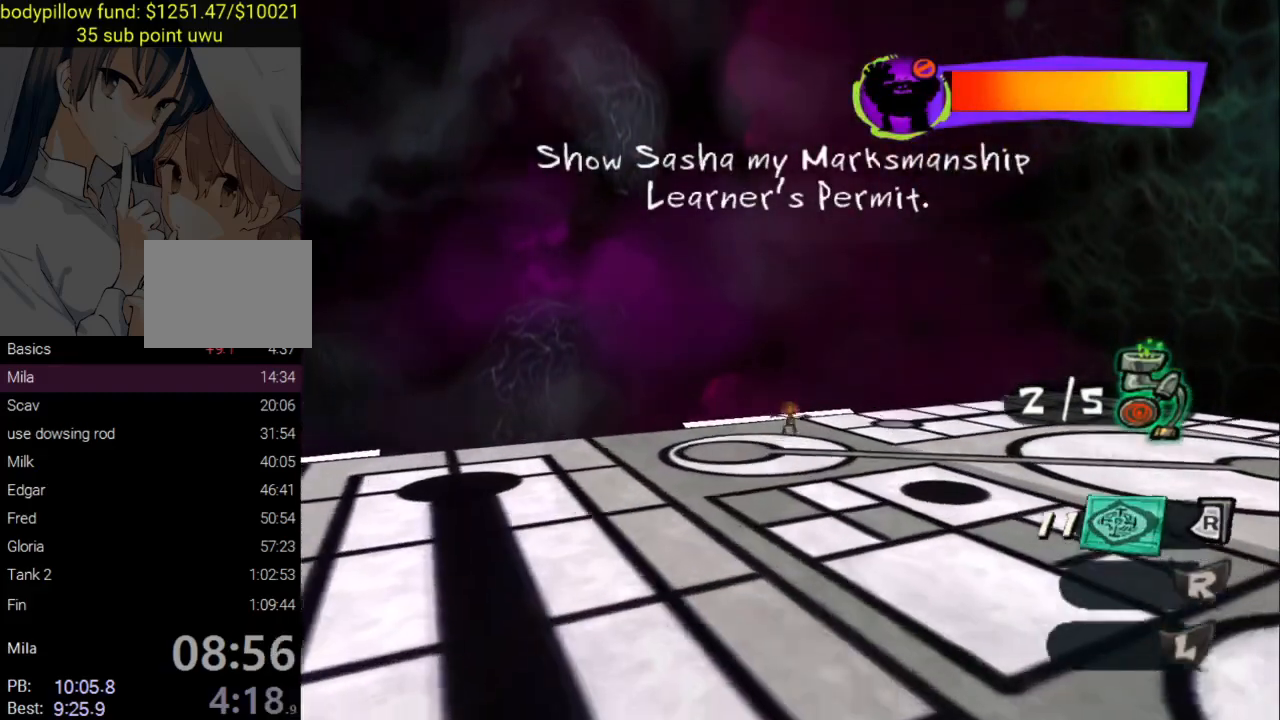
Gameplay with a controller (PlayStation layout); each line is a JSON object with the inputs held at the frame after it (dt_ms = milliseconds from this image to that frame). "button_events" lists button changes between this image and that frame as [ms after this image, input, new state], when the widget could be followed in between (sticks are given only as held states). Not read: L2 R2.
{"dt_ms": 500, "buttons": [], "left_stick": "up", "right_stick": "center", "button_events": [[17, "CROSS", "up"], [67, "CROSS", "down"], [333, "CROSS", "up"]]}
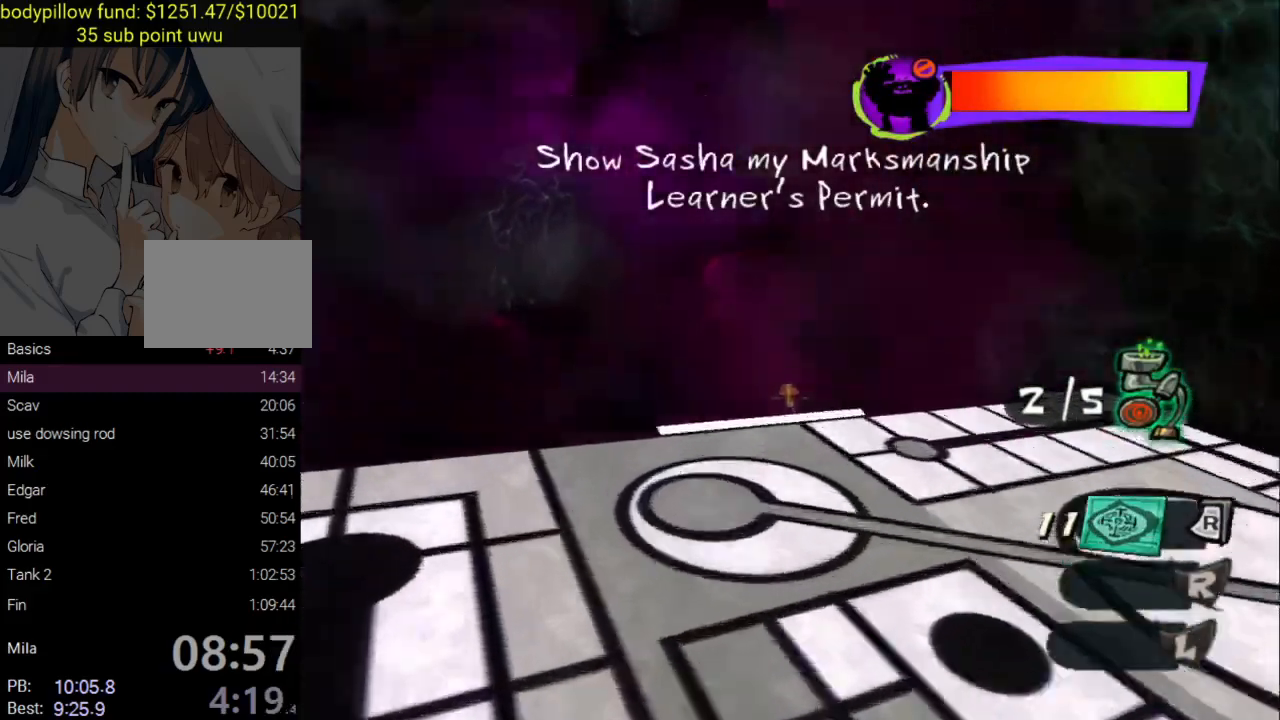
{"dt_ms": 500, "buttons": ["CROSS"], "left_stick": "up", "right_stick": "center", "button_events": [[450, "CROSS", "down"]]}
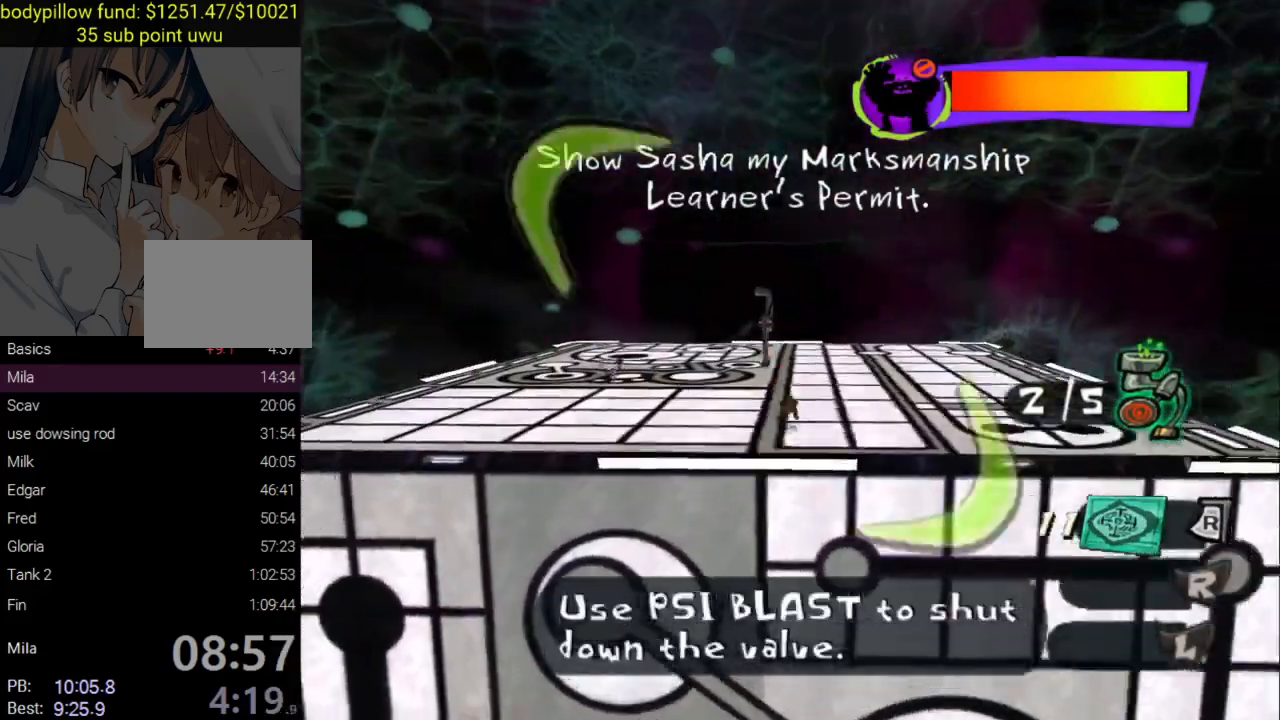
{"dt_ms": 500, "buttons": [], "left_stick": "up-right", "right_stick": "right", "button_events": [[100, "CROSS", "up"]]}
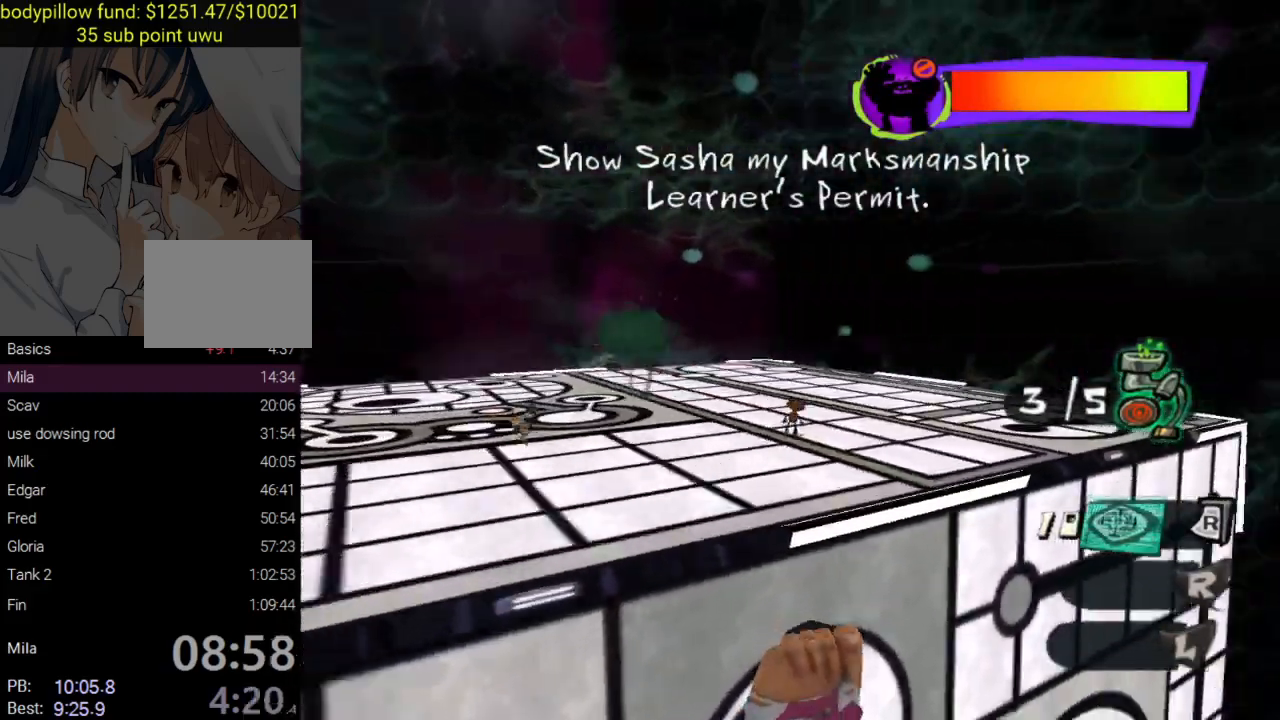
{"dt_ms": 500, "buttons": ["CROSS"], "left_stick": "up", "right_stick": "center", "button_events": [[217, "CROSS", "down"], [350, "CROSS", "up"], [417, "CROSS", "down"]]}
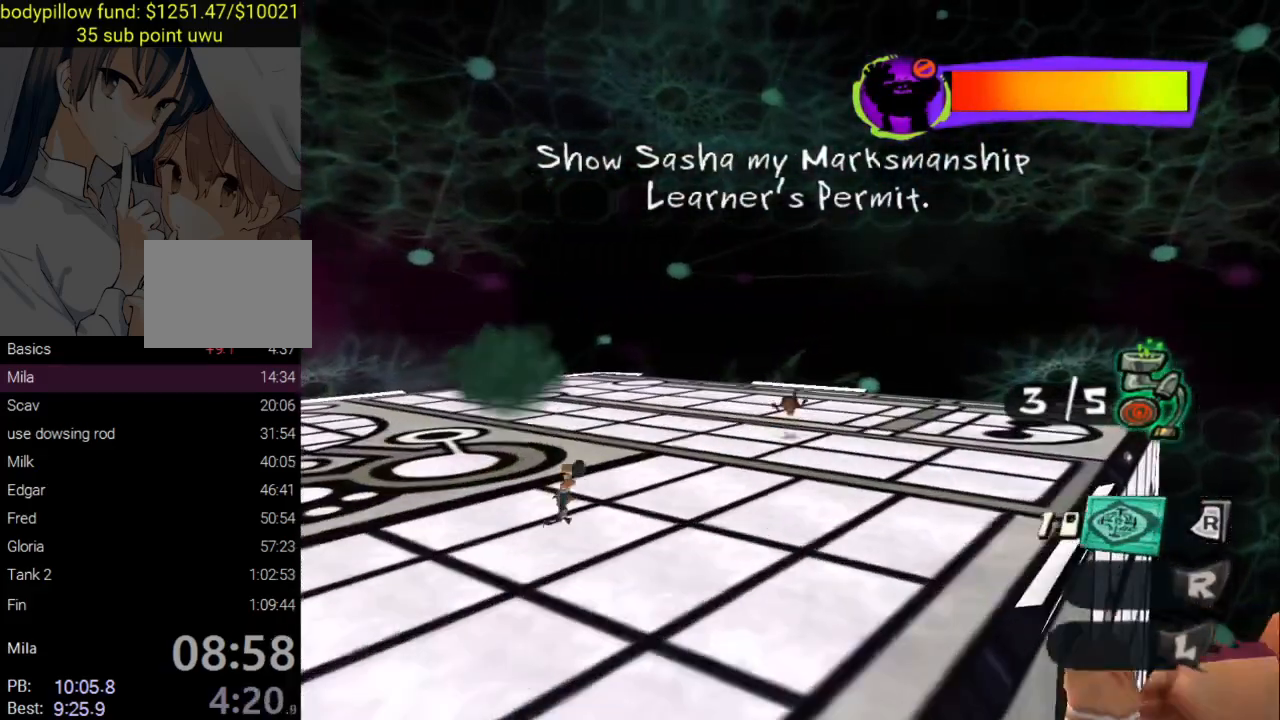
{"dt_ms": 500, "buttons": ["CROSS"], "left_stick": "up", "right_stick": "center", "button_events": [[33, "CROSS", "up"], [83, "CROSS", "down"], [167, "CROSS", "up"], [233, "CROSS", "down"], [350, "CROSS", "up"], [400, "CROSS", "down"]]}
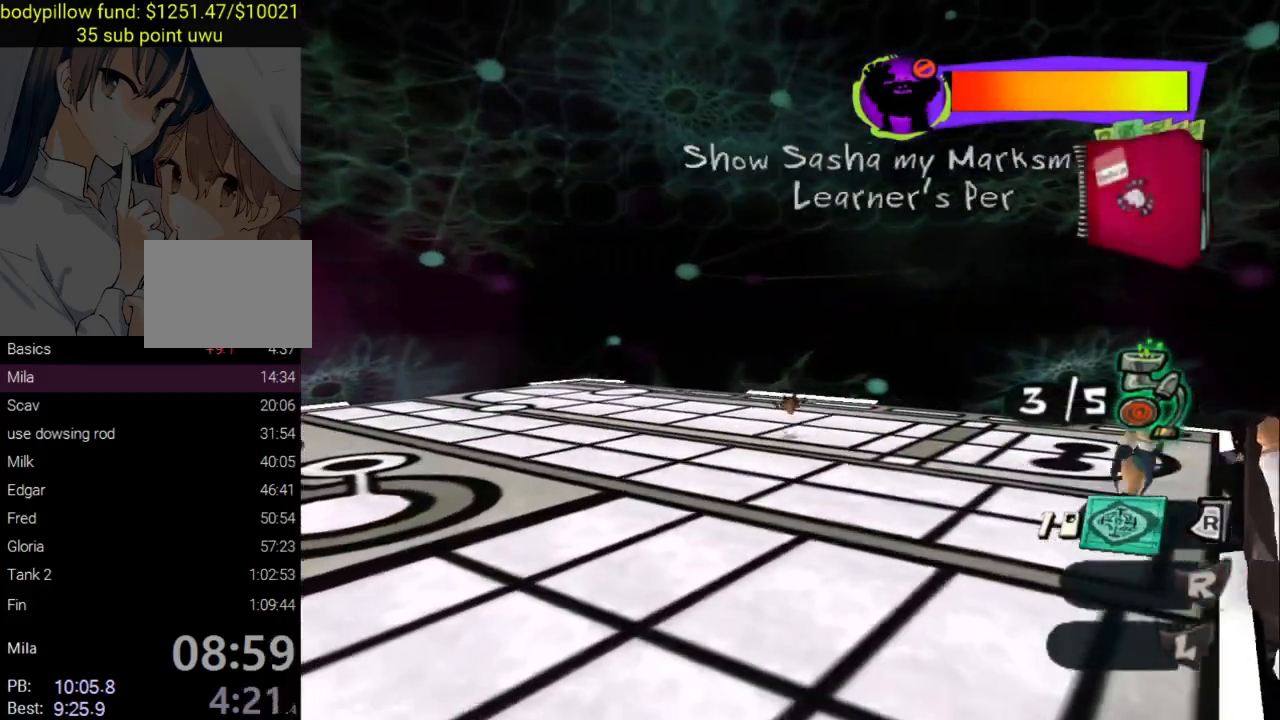
{"dt_ms": 500, "buttons": ["CROSS"], "left_stick": "up", "right_stick": "center", "button_events": [[17, "CROSS", "up"], [67, "CROSS", "down"], [183, "CROSS", "up"], [233, "CROSS", "down"]]}
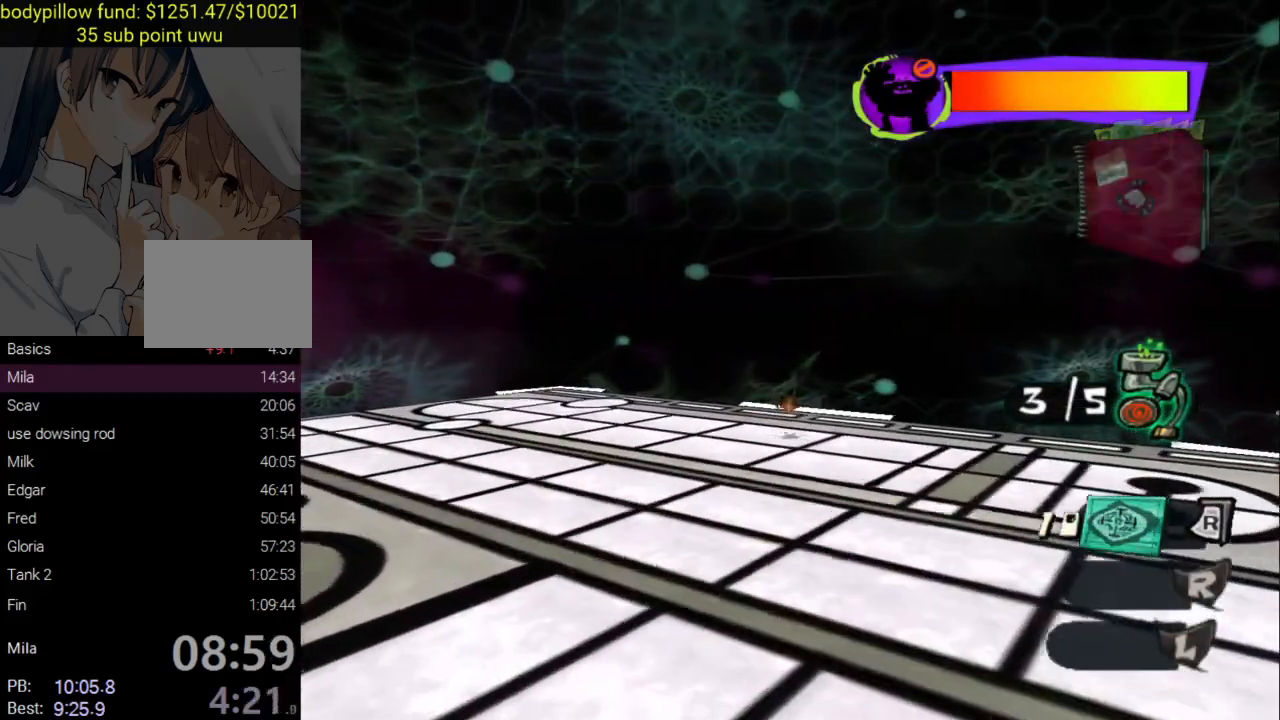
{"dt_ms": 500, "buttons": ["CROSS"], "left_stick": "up", "right_stick": "center", "button_events": [[200, "CROSS", "up"], [250, "CROSS", "down"]]}
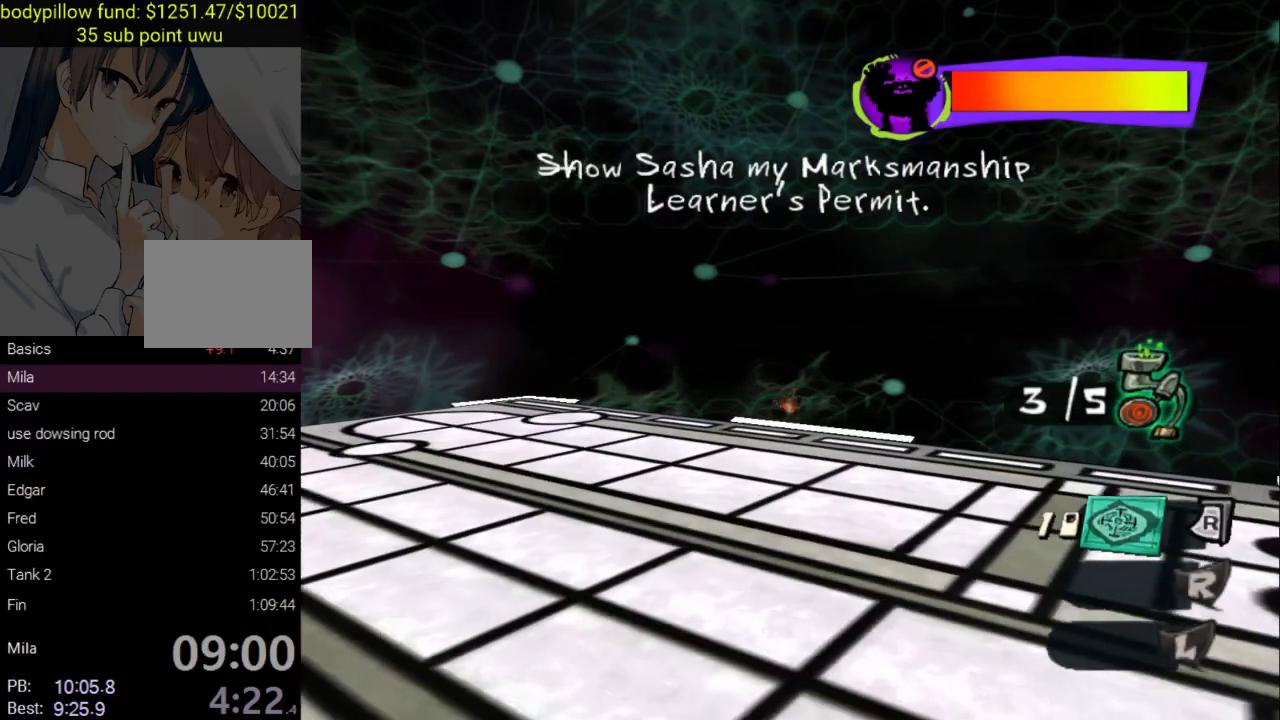
{"dt_ms": 1000, "buttons": ["CROSS"], "left_stick": "left", "right_stick": "center", "button_events": [[17, "CROSS", "up"], [100, "CROSS", "down"], [183, "CROSS", "up"], [233, "CROSS", "down"], [350, "CROSS", "up"], [983, "CROSS", "down"]]}
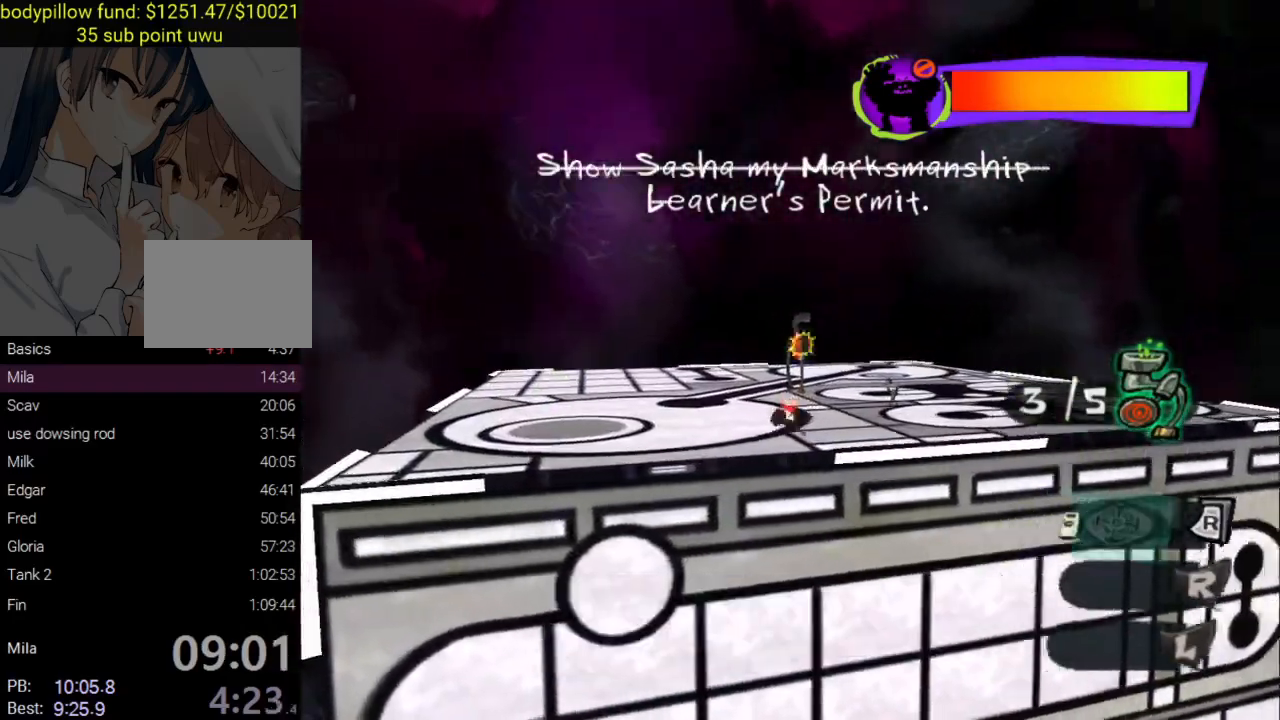
{"dt_ms": 500, "buttons": [], "left_stick": "up-left", "right_stick": "center", "button_events": [[33, "L3", "down"], [100, "CROSS", "up"], [150, "CIRCLE", "down"], [183, "L3", "up"], [283, "CIRCLE", "up"]]}
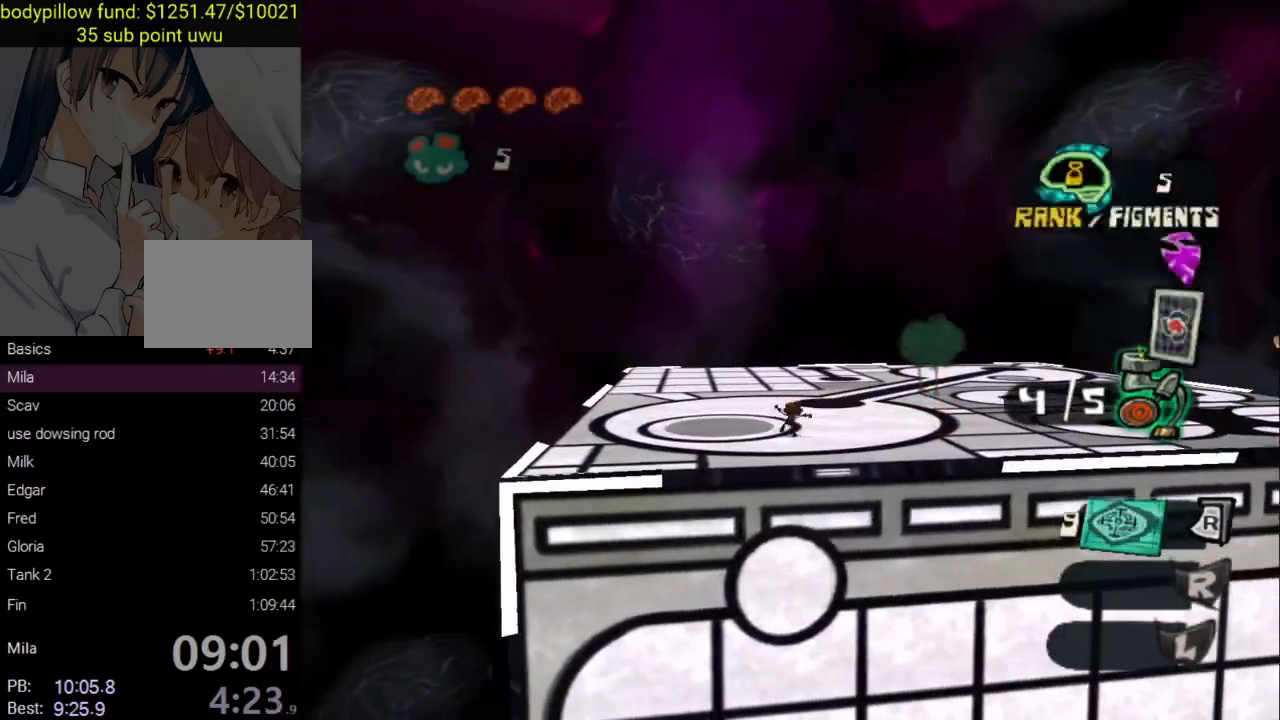
{"dt_ms": 500, "buttons": [], "left_stick": "up", "right_stick": "center", "button_events": [[150, "CROSS", "down"], [350, "CROSS", "up"]]}
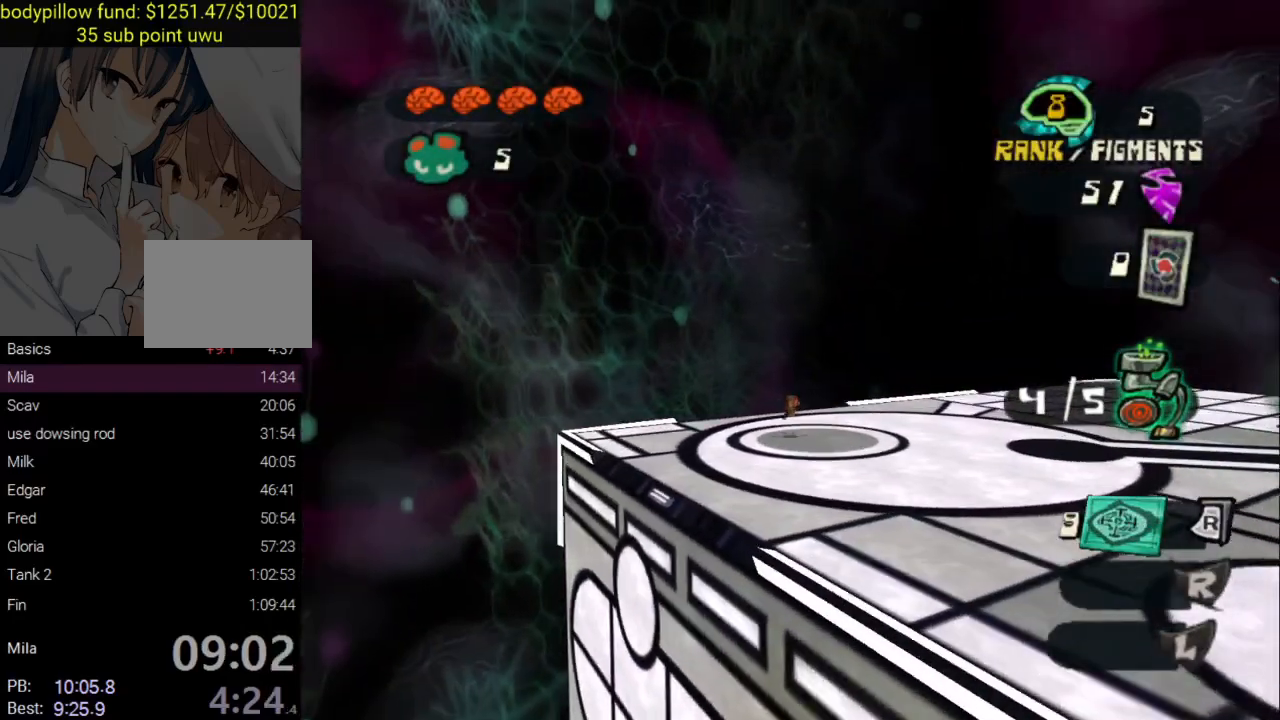
{"dt_ms": 500, "buttons": [], "left_stick": "up", "right_stick": "center", "button_events": [[167, "CROSS", "down"], [300, "CROSS", "up"], [350, "CROSS", "down"], [450, "CROSS", "up"]]}
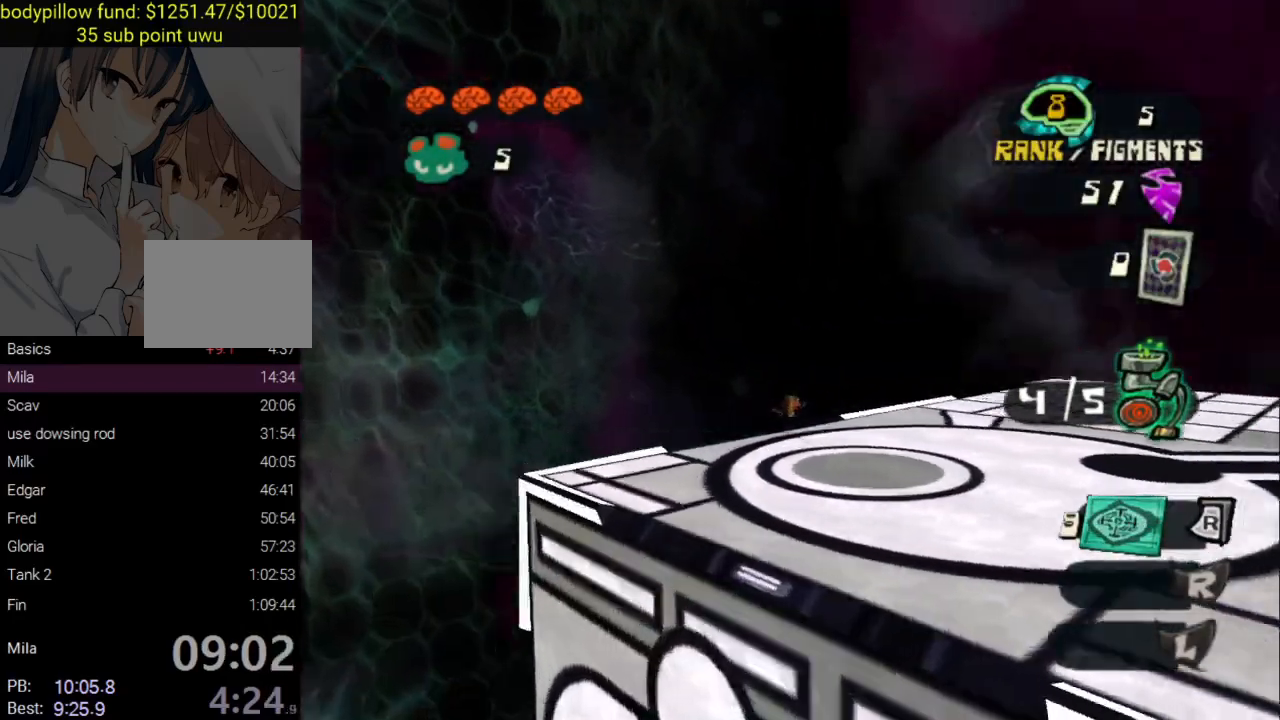
{"dt_ms": 500, "buttons": [], "left_stick": "up-left", "right_stick": "center"}
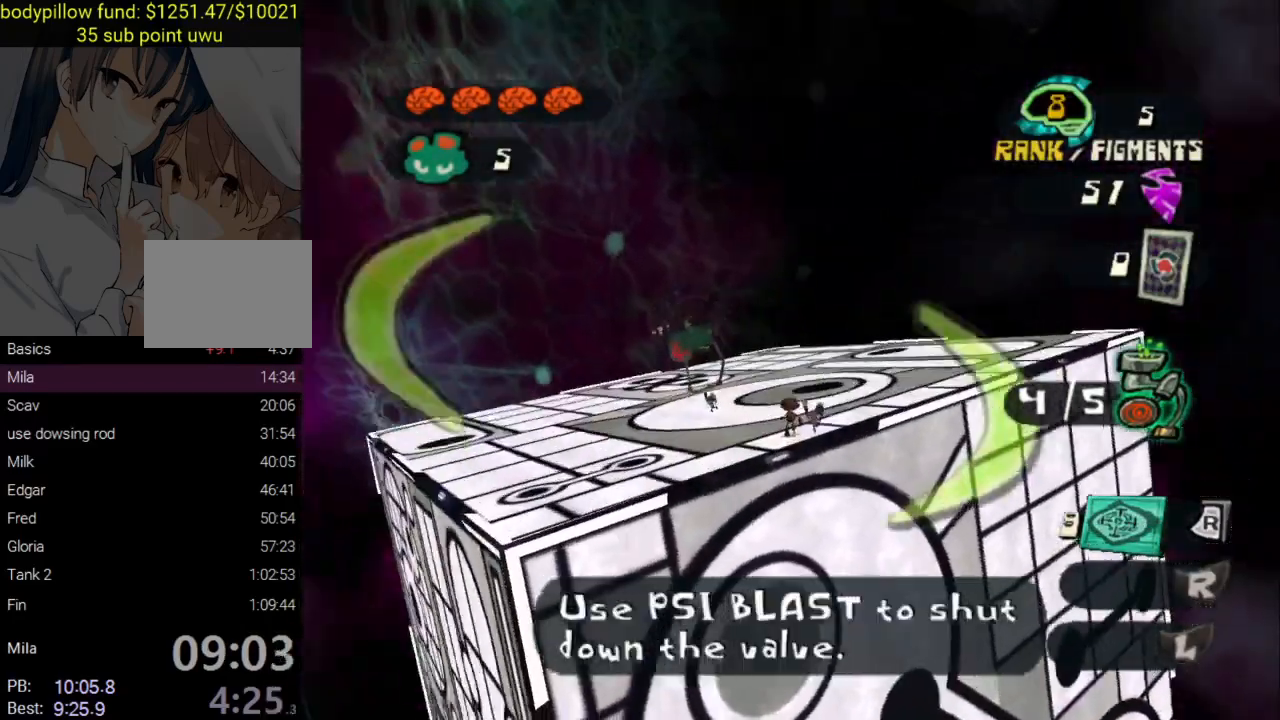
{"dt_ms": 500, "buttons": [], "left_stick": "down", "right_stick": "center", "button_events": [[67, "CROSS", "down"], [233, "CROSS", "up"], [283, "CIRCLE", "down"], [417, "CIRCLE", "up"]]}